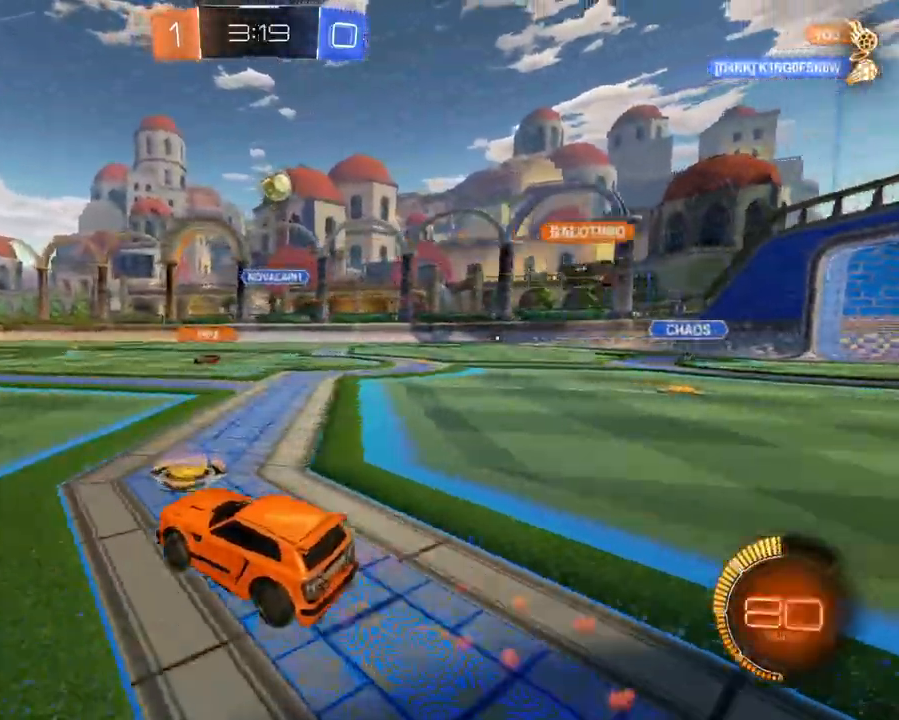
Gameplay with a controller (Xbox layout); each line is a JSON object with the inputs held at the frame after it. "events" lists button and stick changes between this image and that frame as [ms after this image, input, new state], when the widget could be followed in between. Not read: L3 R3.
{"buttons": ["R2", "SELECT"], "left_stick": "center", "right_stick": "center", "events": [[50, "left_stick", "center"], [100, "left_stick", "up-left"], [216, "X", "down"], [216, "left_stick", "left"], [250, "L1", "up"], [300, "X", "up"], [333, "left_stick", "center"], [450, "SELECT", "down"]]}
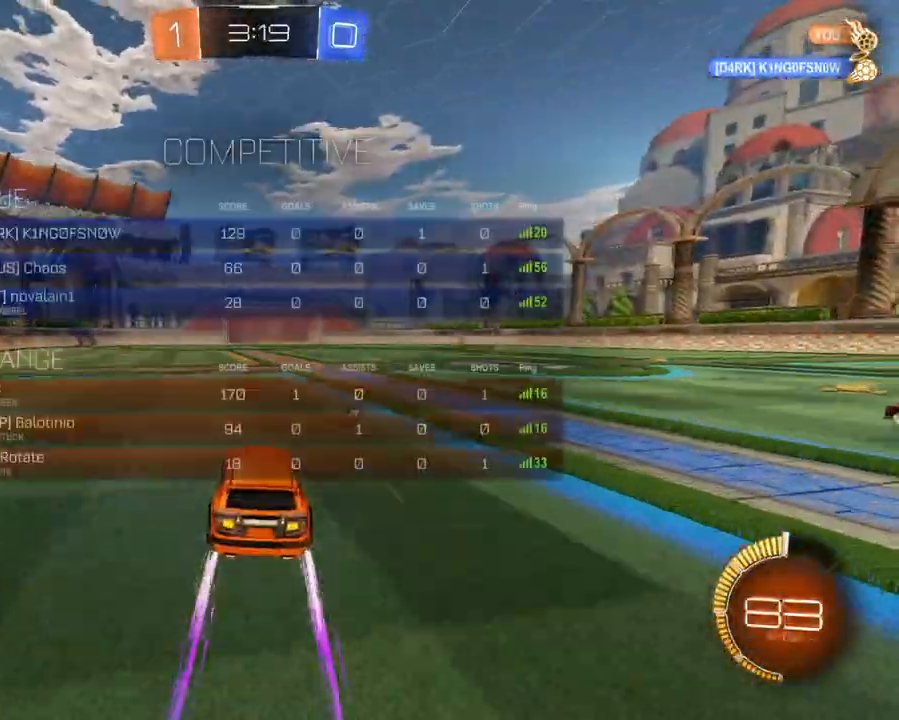
{"buttons": ["R2"], "left_stick": "center", "right_stick": "center", "events": [[33, "SELECT", "up"], [367, "SELECT", "down"], [451, "SELECT", "up"]]}
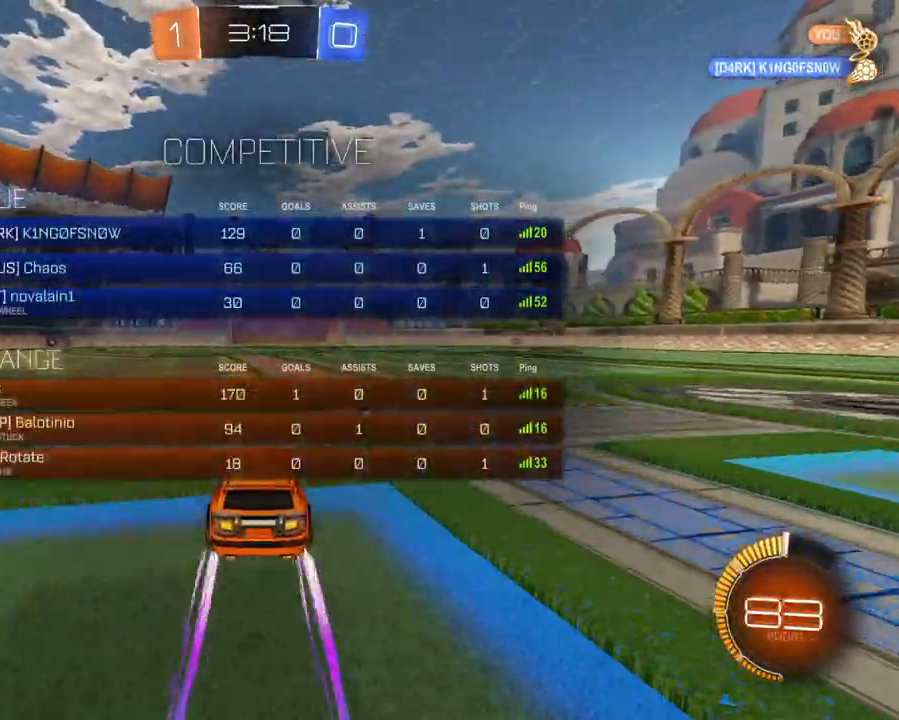
{"buttons": ["X", "R2"], "left_stick": "left", "right_stick": "center", "events": [[100, "left_stick", "right"], [200, "X", "down"], [200, "left_stick", "center"], [283, "X", "up"], [450, "left_stick", "left"], [483, "X", "down"]]}
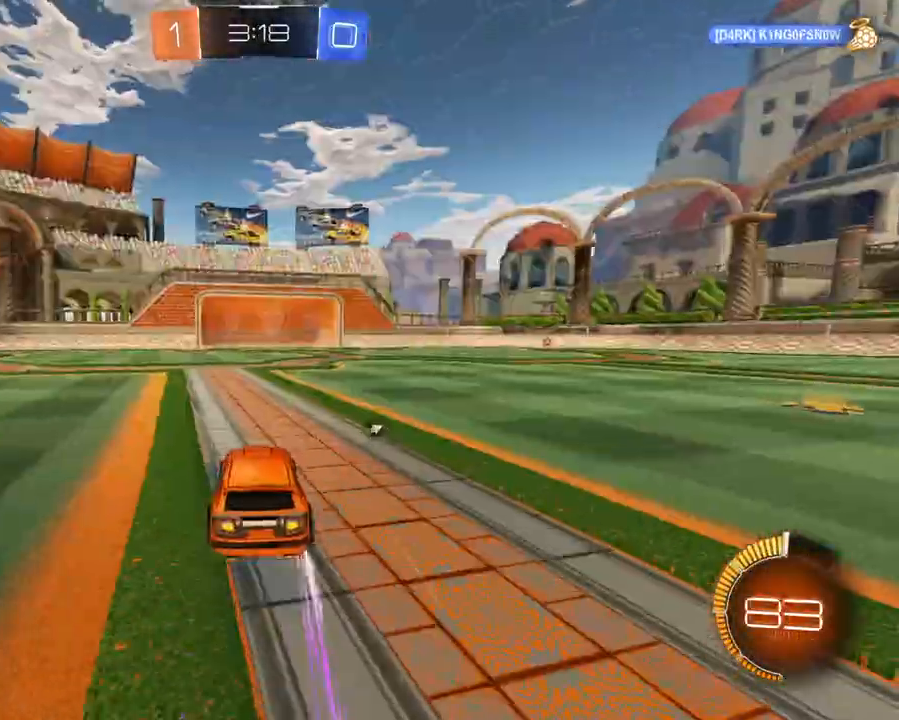
{"buttons": ["L1", "R2"], "left_stick": "center", "right_stick": "center", "events": [[50, "X", "up"], [167, "L1", "down"], [484, "left_stick", "center"]]}
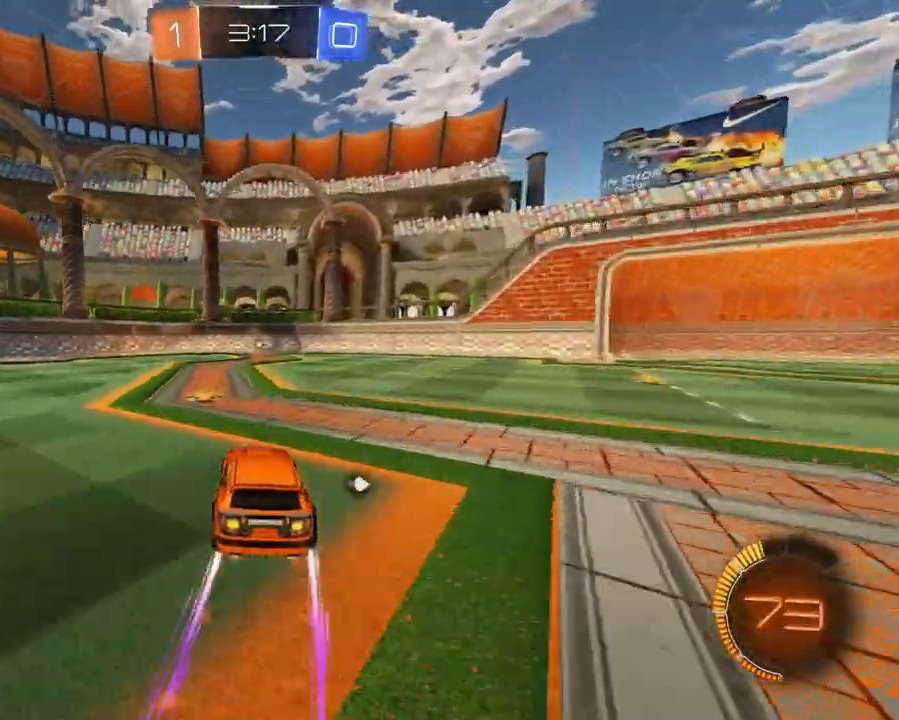
{"buttons": ["R2"], "left_stick": "center", "right_stick": "center", "events": [[283, "L1", "up"]]}
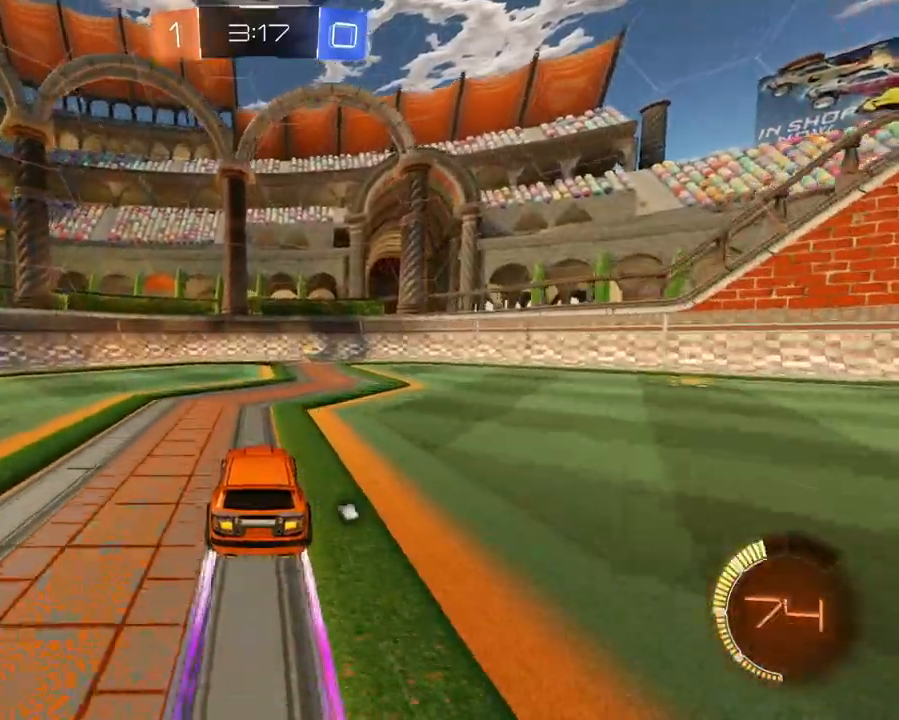
{"buttons": ["R2"], "left_stick": "right", "right_stick": "center", "events": [[184, "X", "down"], [284, "X", "up"], [401, "left_stick", "right"], [417, "R1", "down"], [468, "R1", "up"]]}
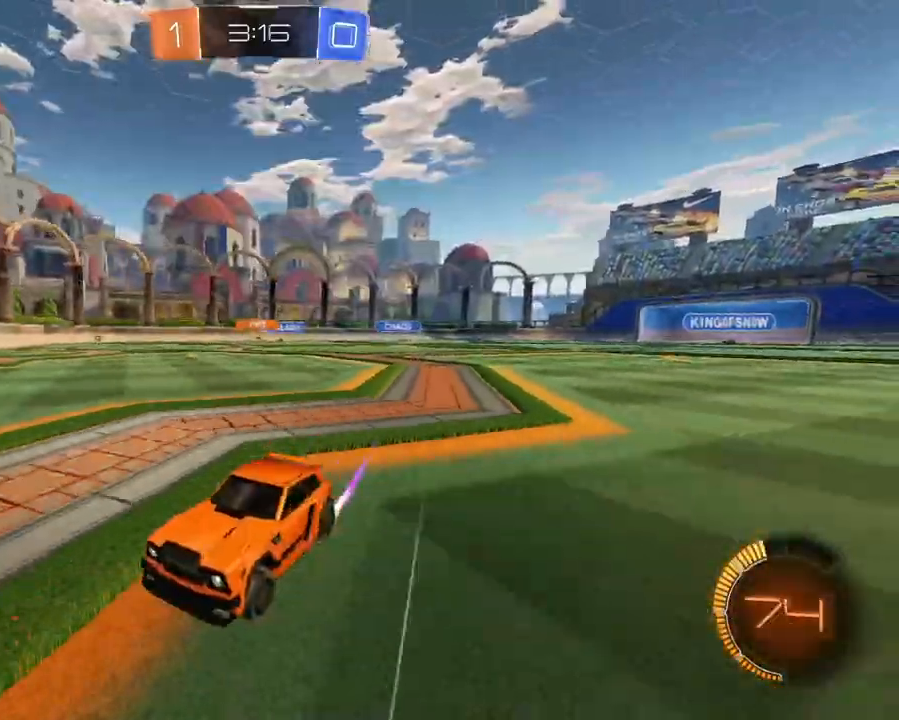
{"buttons": ["L1", "R2"], "left_stick": "right", "right_stick": "center", "events": [[117, "L1", "down"]]}
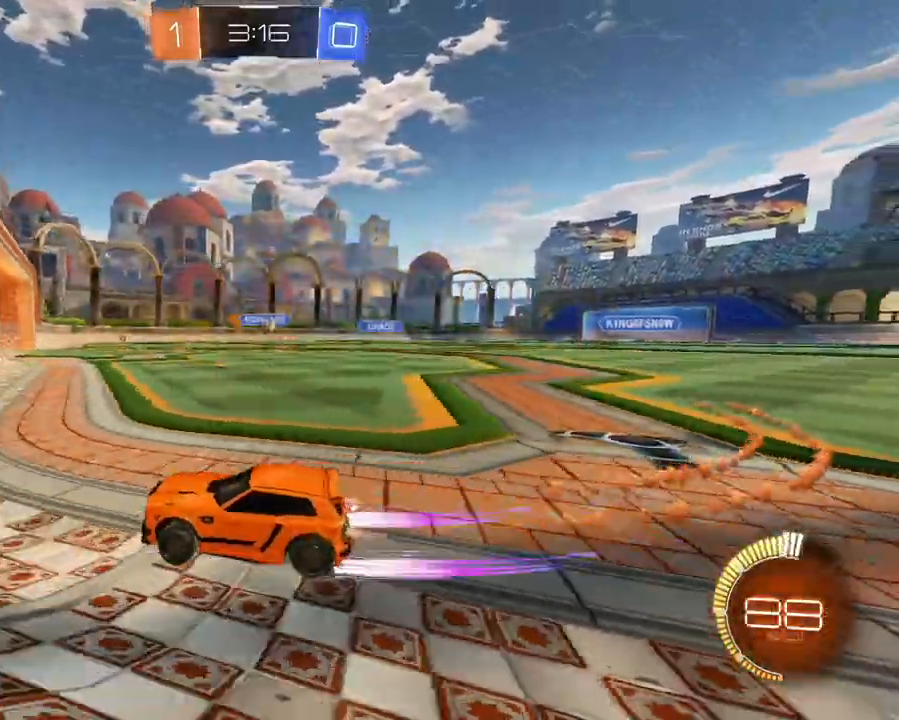
{"buttons": ["R2"], "left_stick": "right", "right_stick": "center", "events": [[217, "L1", "up"]]}
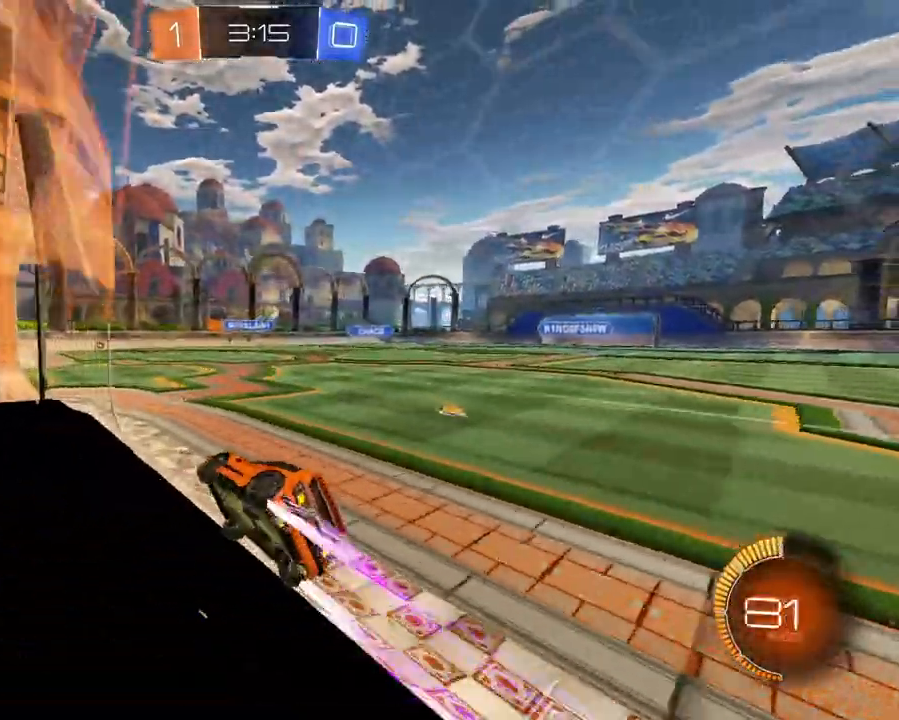
{"buttons": ["R2"], "left_stick": "center", "right_stick": "center", "events": [[450, "left_stick", "center"]]}
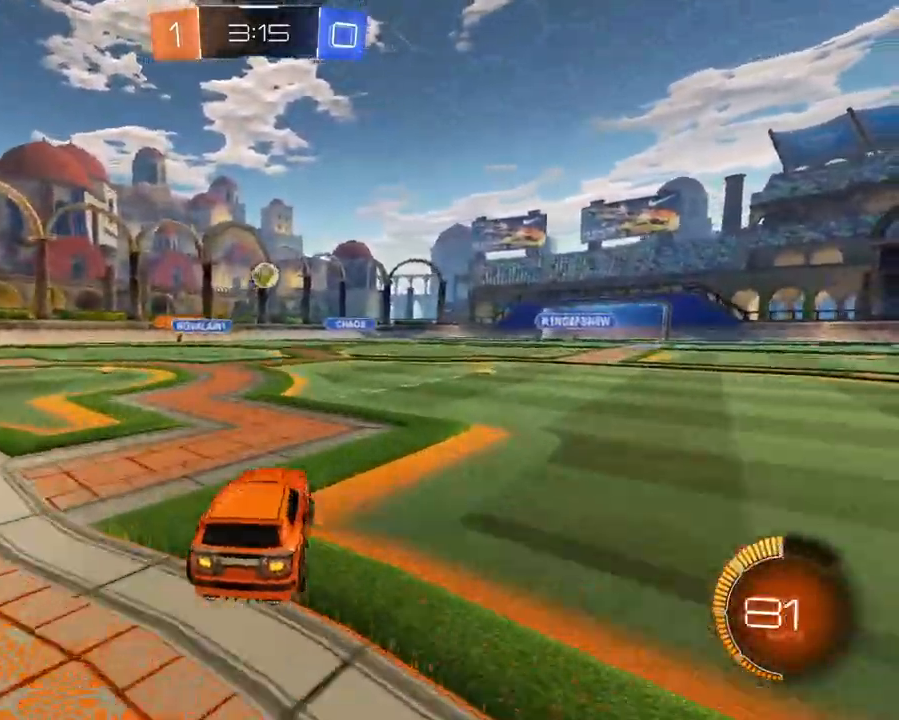
{"buttons": ["R2"], "left_stick": "right", "right_stick": "center"}
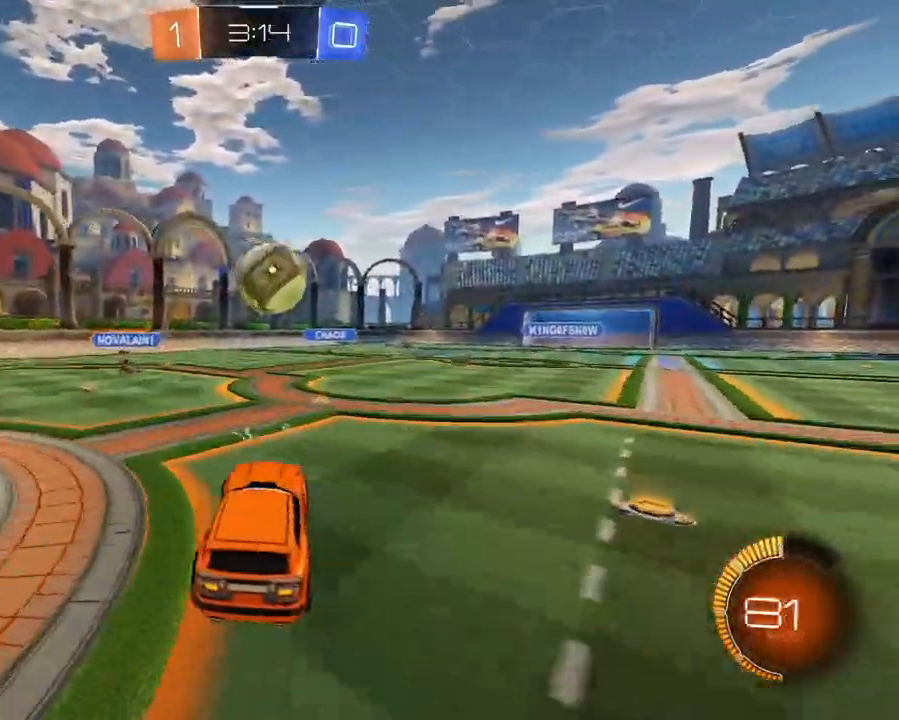
{"buttons": ["L1", "R2"], "left_stick": "up-right", "right_stick": "center", "events": [[67, "L1", "down"], [167, "X", "down"], [183, "left_stick", "up-right"], [267, "X", "up"], [334, "R1", "down"], [384, "R1", "up"], [434, "X", "down"], [500, "X", "up"]]}
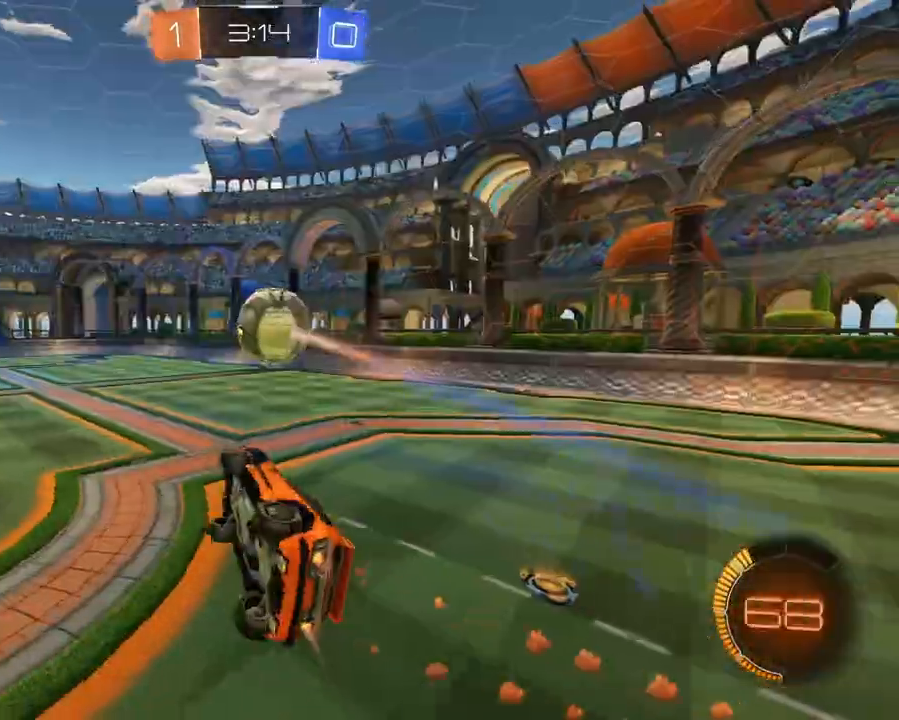
{"buttons": ["R2"], "left_stick": "up-right", "right_stick": "center", "events": [[367, "L1", "up"]]}
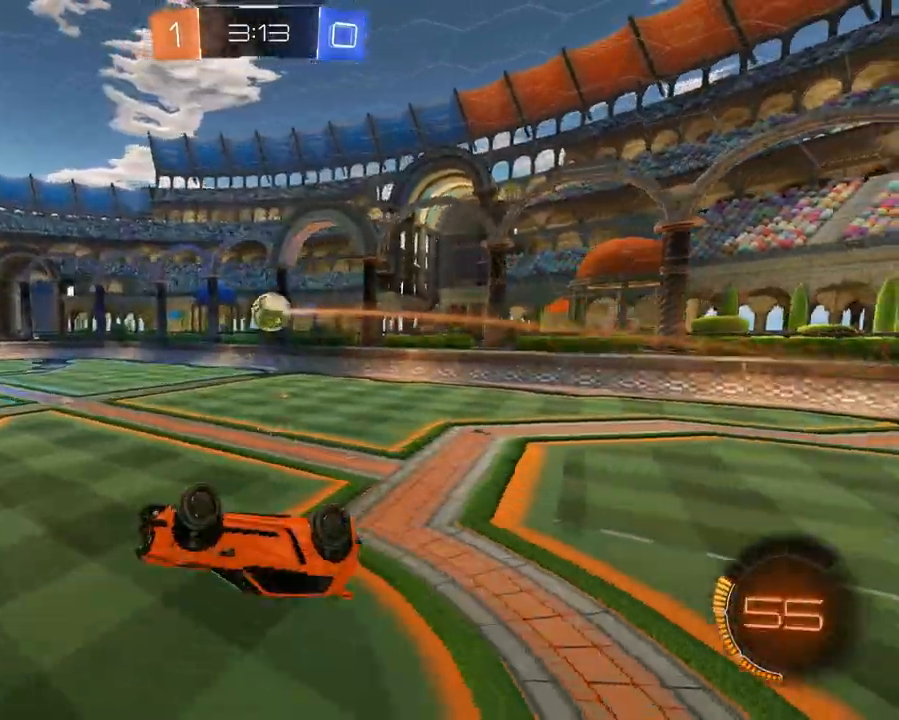
{"buttons": ["R2"], "left_stick": "up-left", "right_stick": "center", "events": [[33, "right_stick", "right"], [284, "left_stick", "center"], [300, "right_stick", "center"], [334, "left_stick", "up"], [500, "left_stick", "up-left"]]}
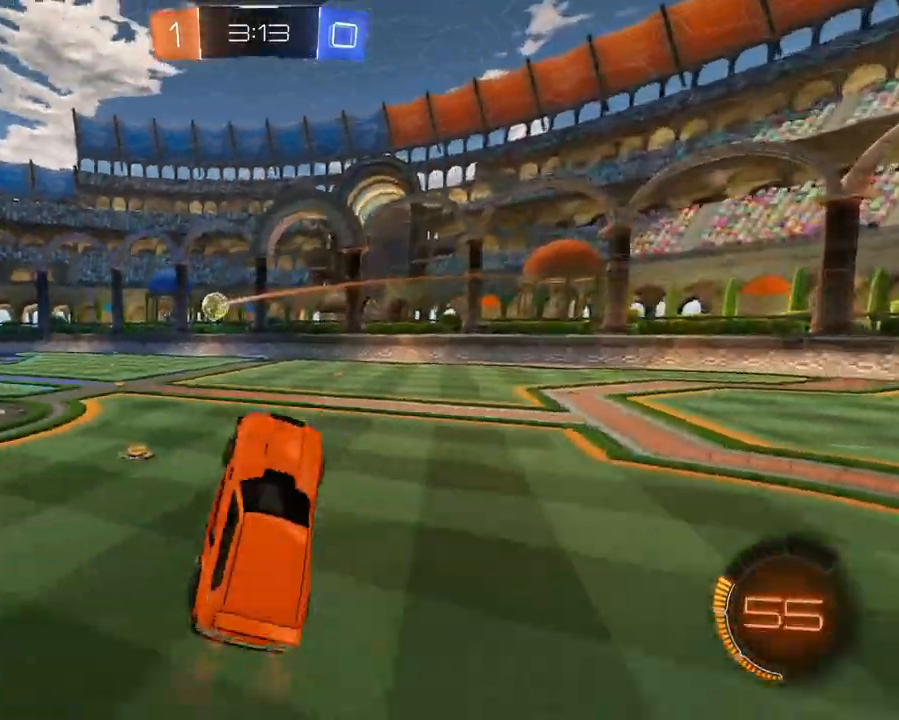
{"buttons": ["L1", "R2"], "left_stick": "right", "right_stick": "center", "events": [[134, "left_stick", "left"], [184, "L1", "down"], [417, "left_stick", "center"], [501, "left_stick", "right"]]}
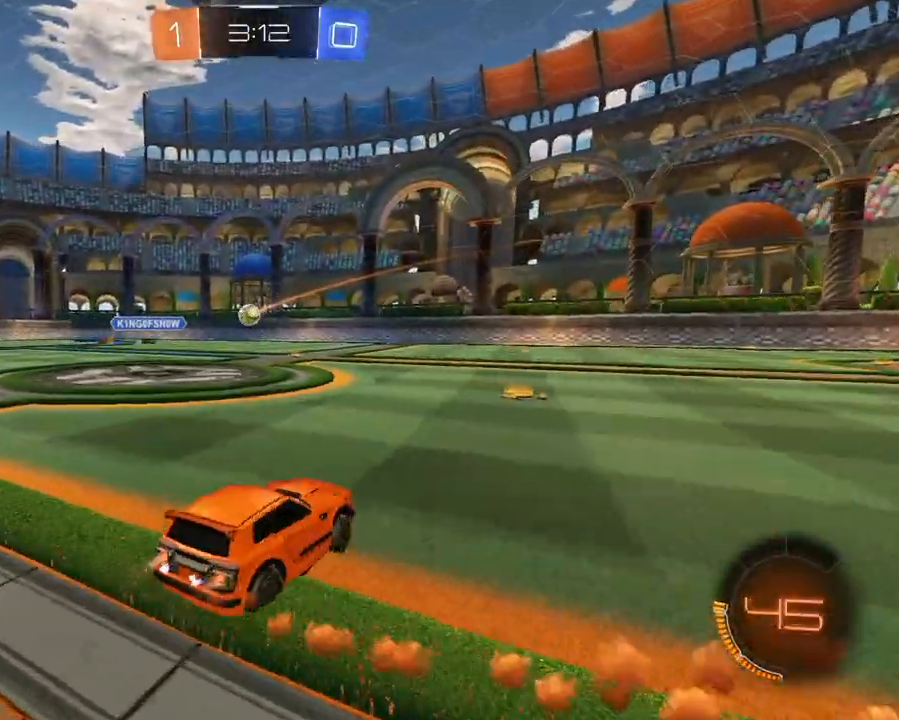
{"buttons": ["L1", "R2"], "left_stick": "up-left", "right_stick": "center", "events": [[217, "left_stick", "center"], [300, "left_stick", "left"], [350, "left_stick", "up-left"]]}
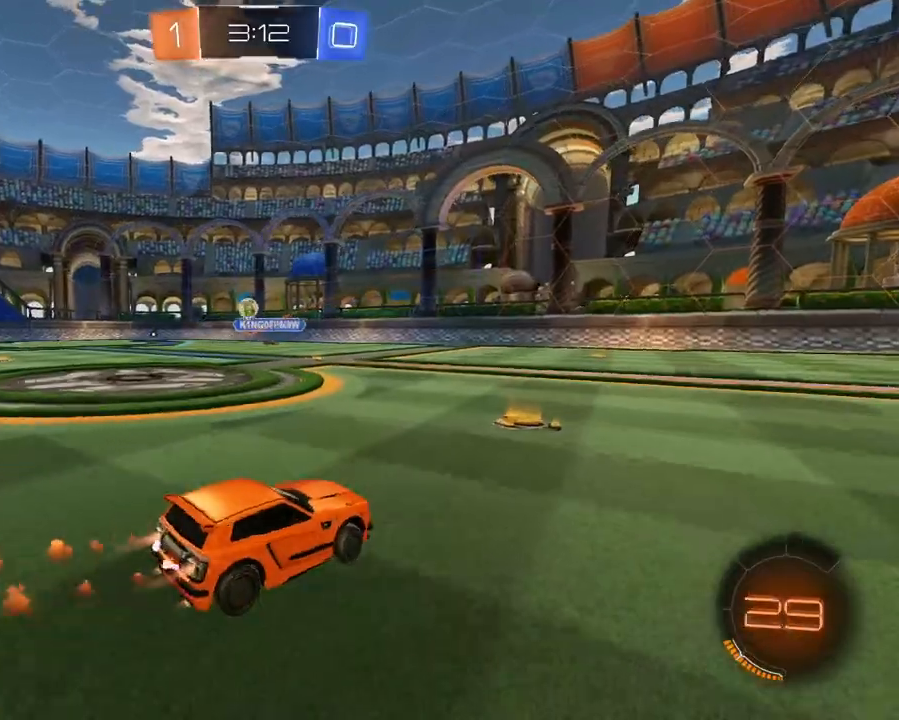
{"buttons": ["R2"], "left_stick": "right", "right_stick": "center", "events": [[101, "L1", "up"], [134, "left_stick", "center"], [267, "left_stick", "right"]]}
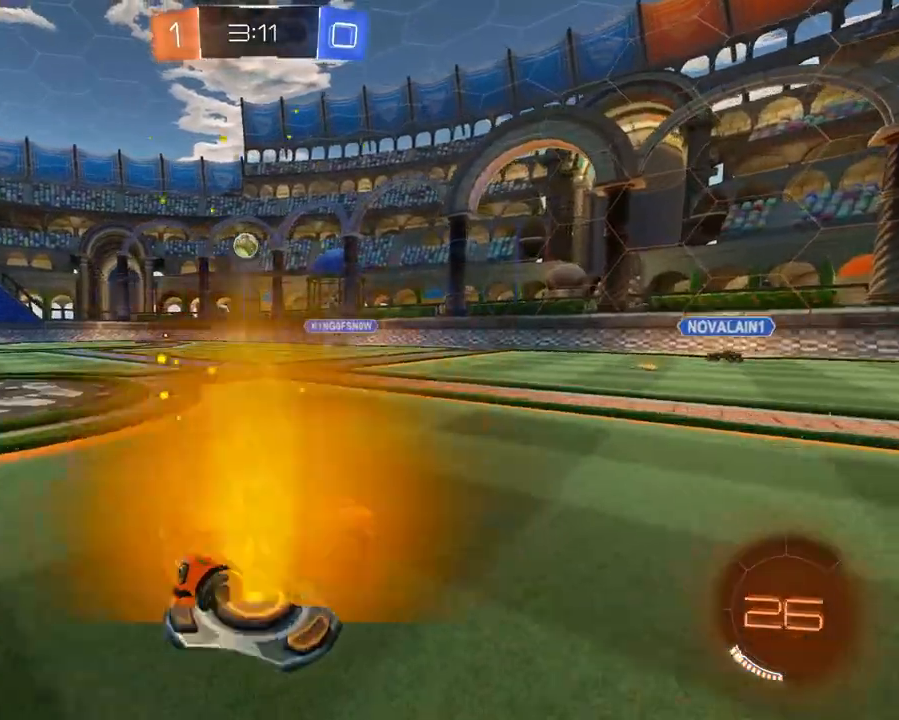
{"buttons": ["R2"], "left_stick": "left", "right_stick": "center", "events": [[33, "X", "down"], [100, "left_stick", "center"], [133, "X", "up"], [300, "X", "down"], [350, "X", "up"], [484, "left_stick", "left"]]}
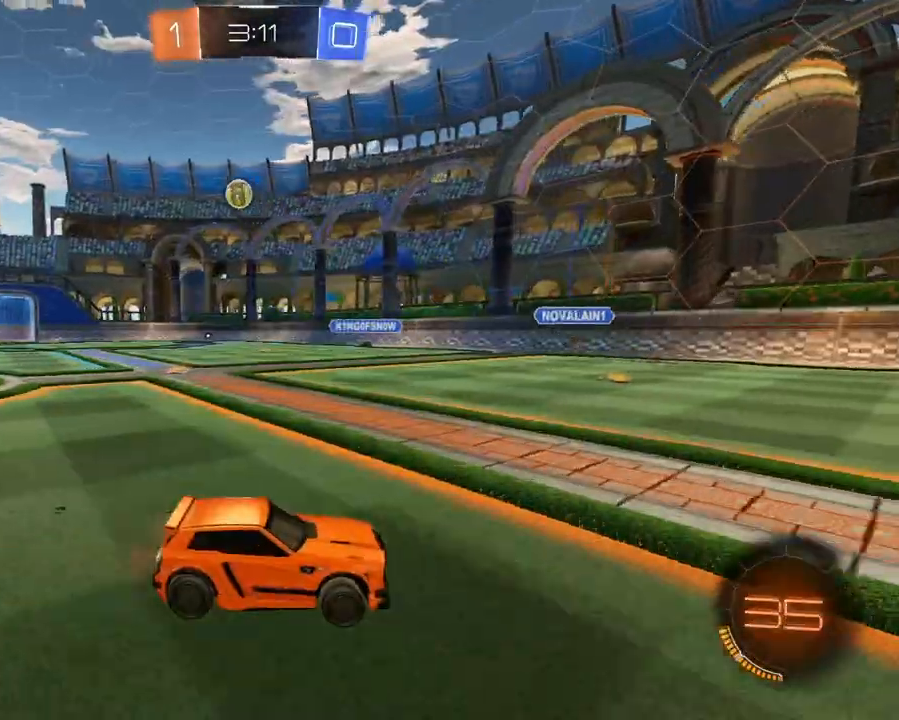
{"buttons": ["R2"], "left_stick": "left", "right_stick": "center"}
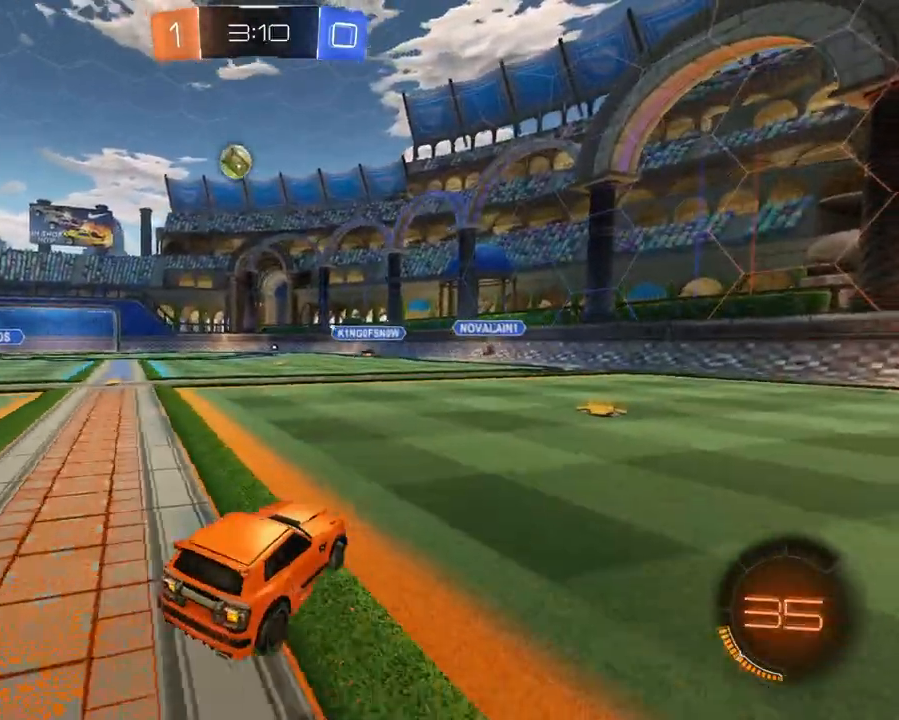
{"buttons": ["R2"], "left_stick": "center", "right_stick": "center", "events": [[50, "L2", "down"], [50, "R2", "up"], [217, "L2", "up"], [233, "R2", "down"], [500, "left_stick", "center"]]}
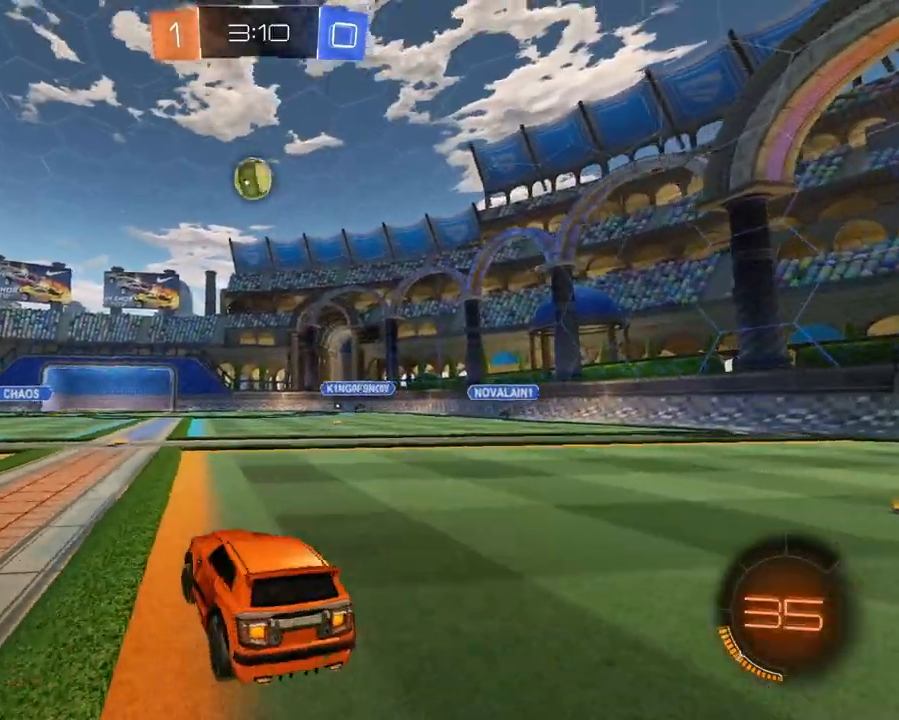
{"buttons": ["R2"], "left_stick": "center", "right_stick": "center", "events": [[84, "R2", "up"], [334, "L2", "down"], [417, "L2", "up"], [468, "R2", "down"]]}
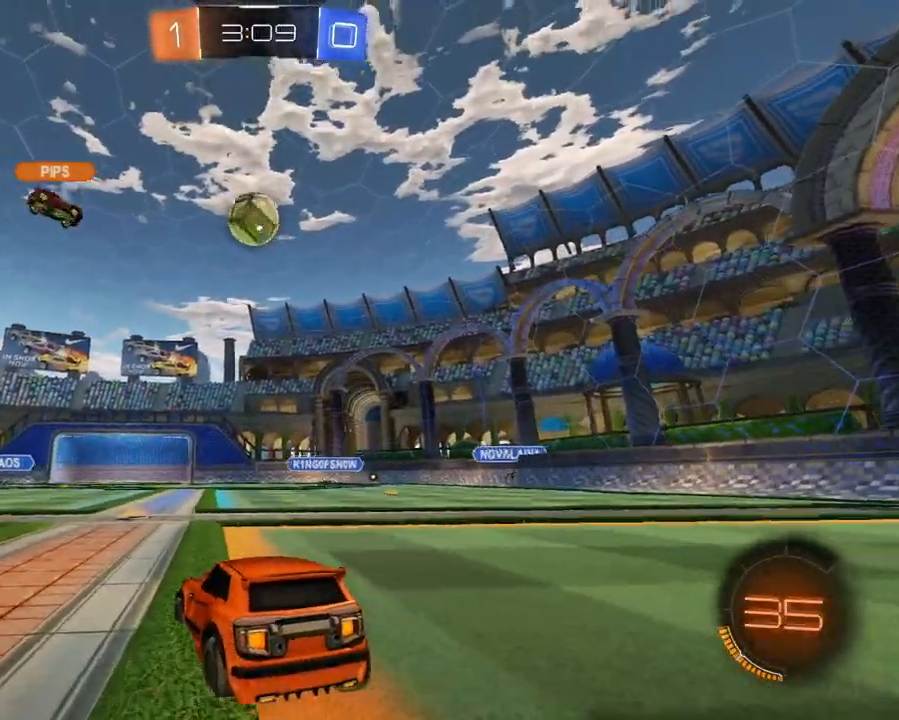
{"buttons": ["R2"], "left_stick": "center", "right_stick": "center", "events": [[200, "left_stick", "right"], [300, "left_stick", "center"]]}
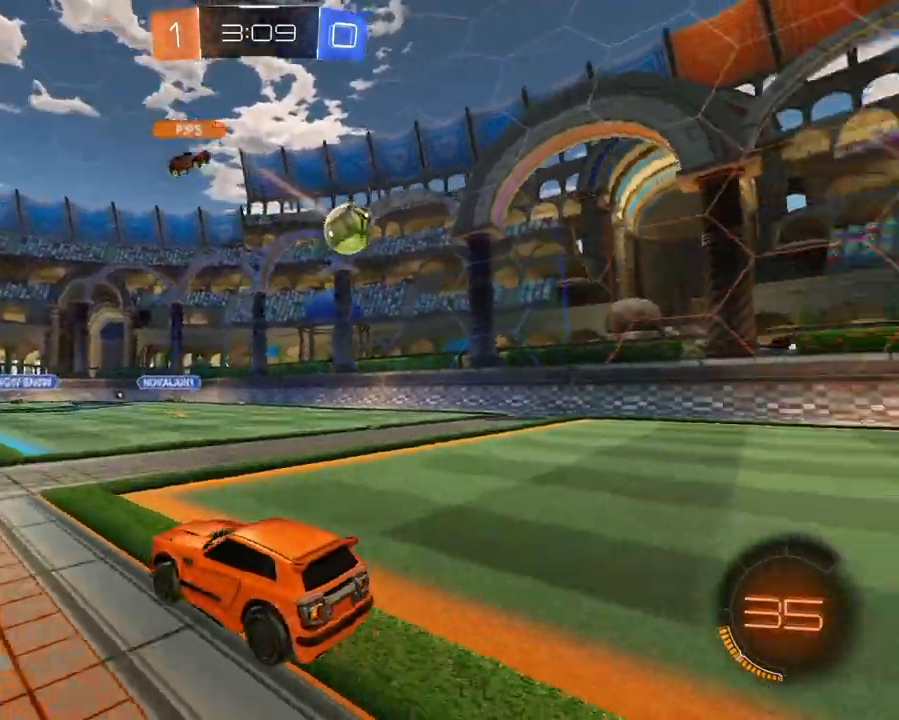
{"buttons": ["R2"], "left_stick": "right", "right_stick": "center", "events": [[167, "left_stick", "right"]]}
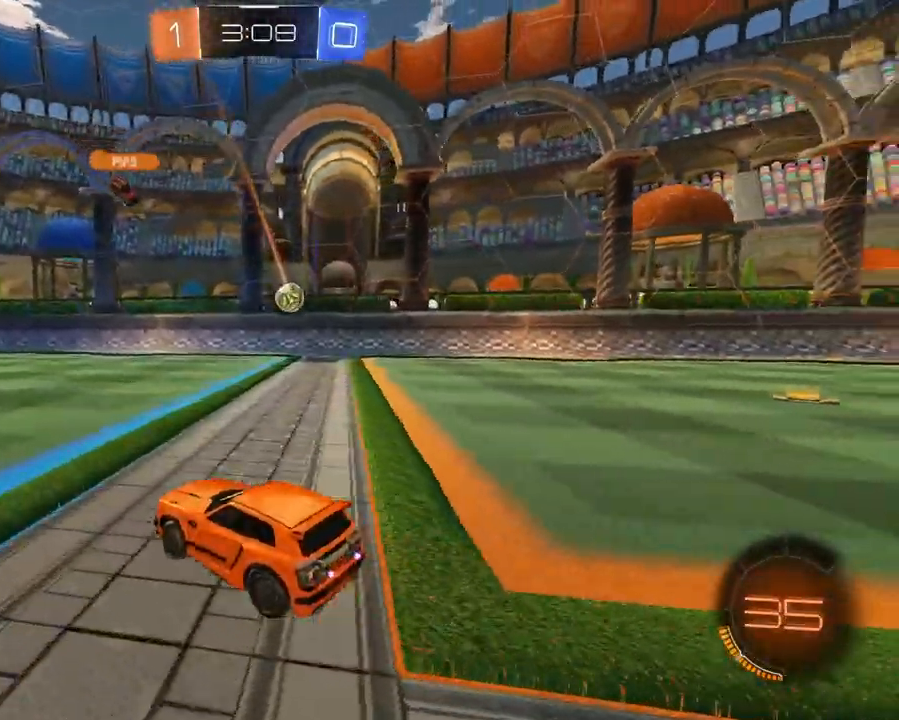
{"buttons": ["R2"], "left_stick": "center", "right_stick": "center", "events": [[500, "left_stick", "center"]]}
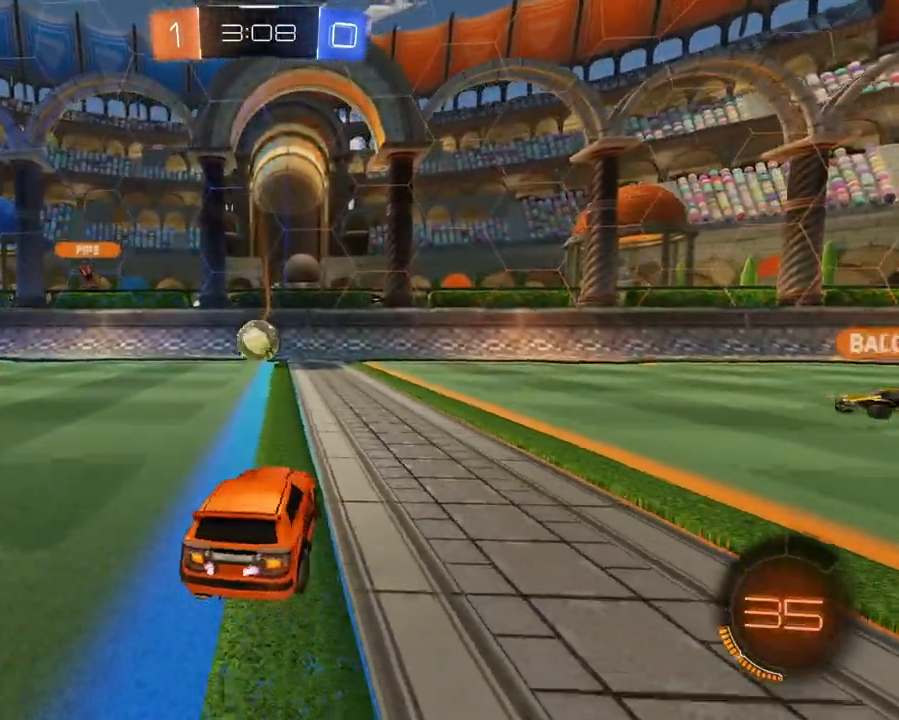
{"buttons": ["L2"], "left_stick": "right", "right_stick": "center", "events": [[50, "left_stick", "left"], [167, "left_stick", "down-left"], [301, "left_stick", "center"], [417, "R2", "up"], [417, "left_stick", "right"], [451, "L2", "down"]]}
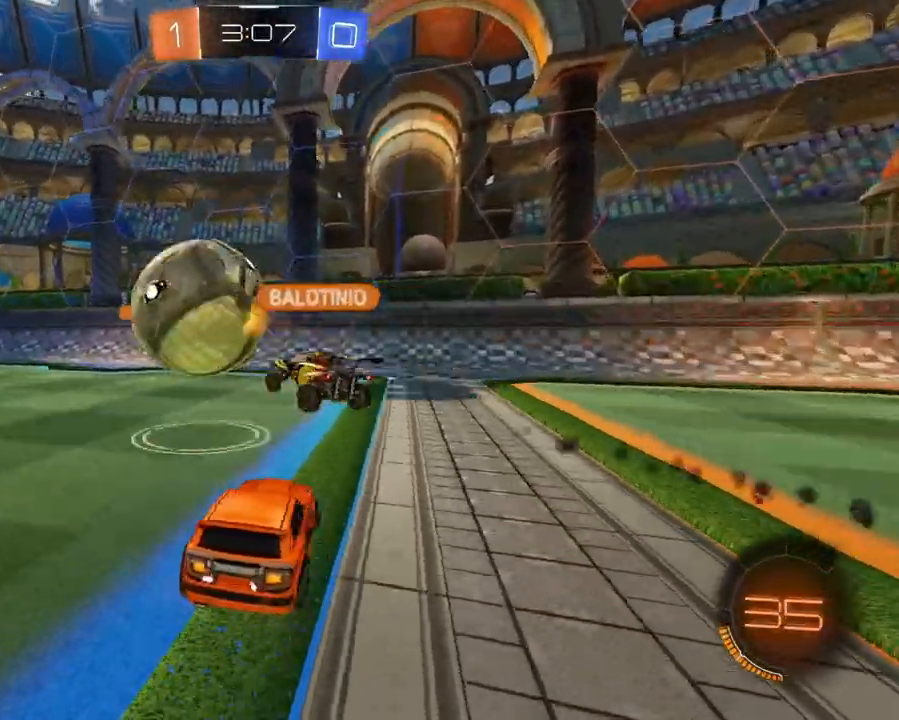
{"buttons": ["R2"], "left_stick": "center", "right_stick": "center", "events": [[33, "R2", "down"], [100, "L2", "up"], [500, "left_stick", "center"]]}
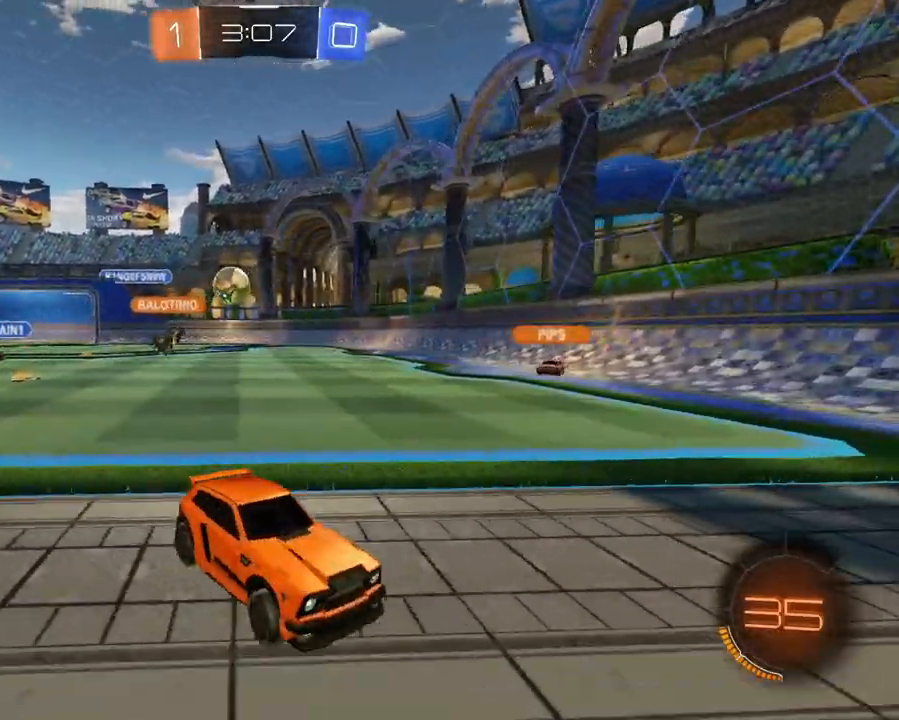
{"buttons": ["L1", "R2"], "left_stick": "center", "right_stick": "center", "events": [[67, "left_stick", "left"], [117, "left_stick", "center"], [134, "X", "down"], [184, "left_stick", "right"], [234, "X", "up"], [367, "L1", "down"], [484, "left_stick", "center"]]}
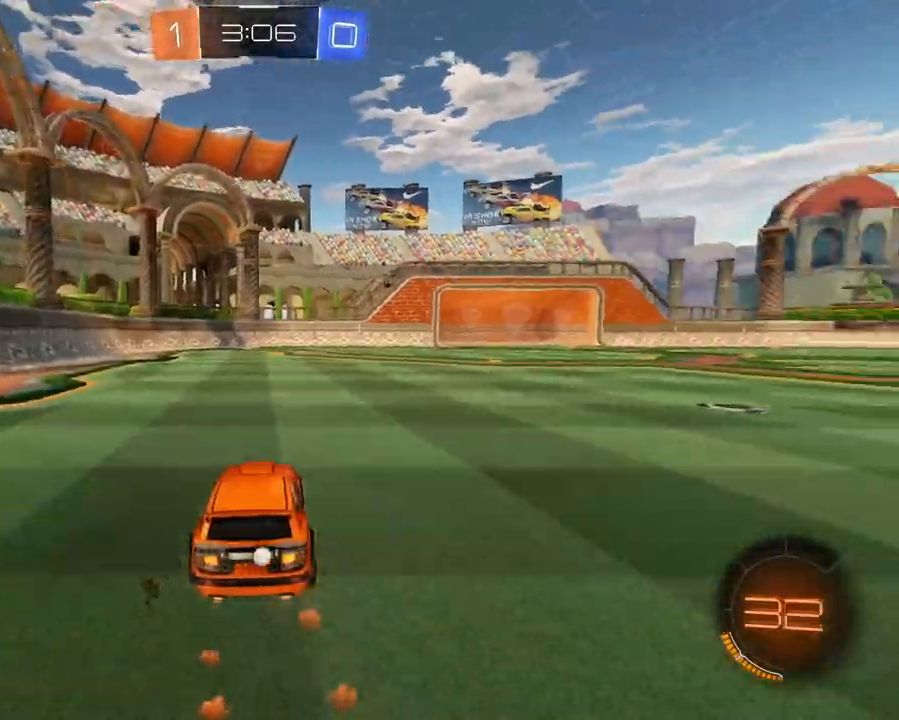
{"buttons": ["R2"], "left_stick": "center", "right_stick": "center", "events": [[83, "L1", "up"], [284, "SELECT", "down"], [367, "SELECT", "up"]]}
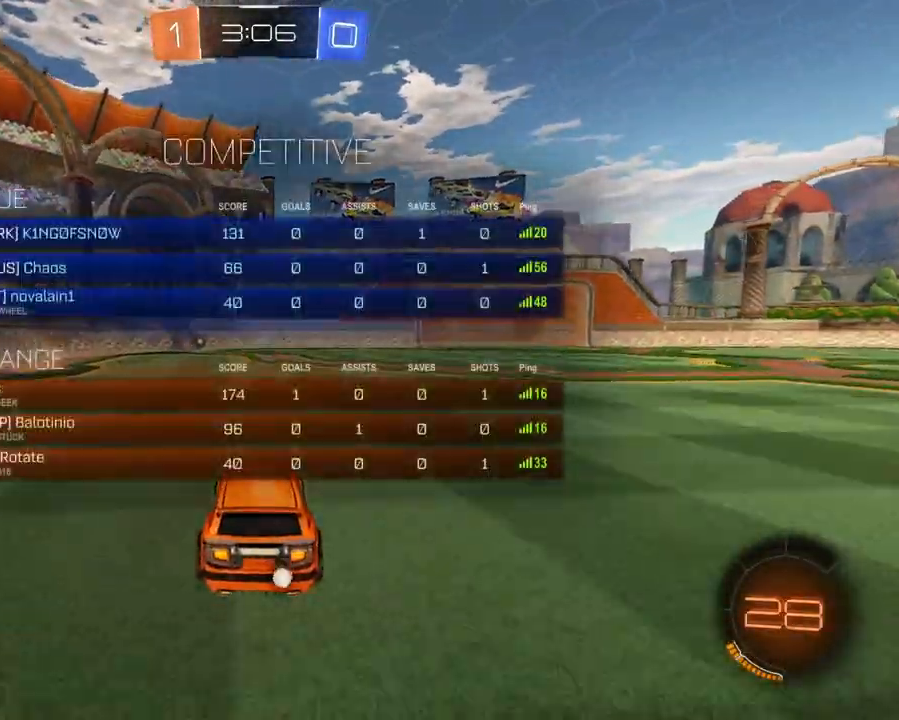
{"buttons": ["R2"], "left_stick": "center", "right_stick": "center", "events": [[117, "DPAD_DOWN", "down"], [184, "DPAD_DOWN", "up"], [267, "DPAD_LEFT", "down"], [367, "DPAD_LEFT", "up"]]}
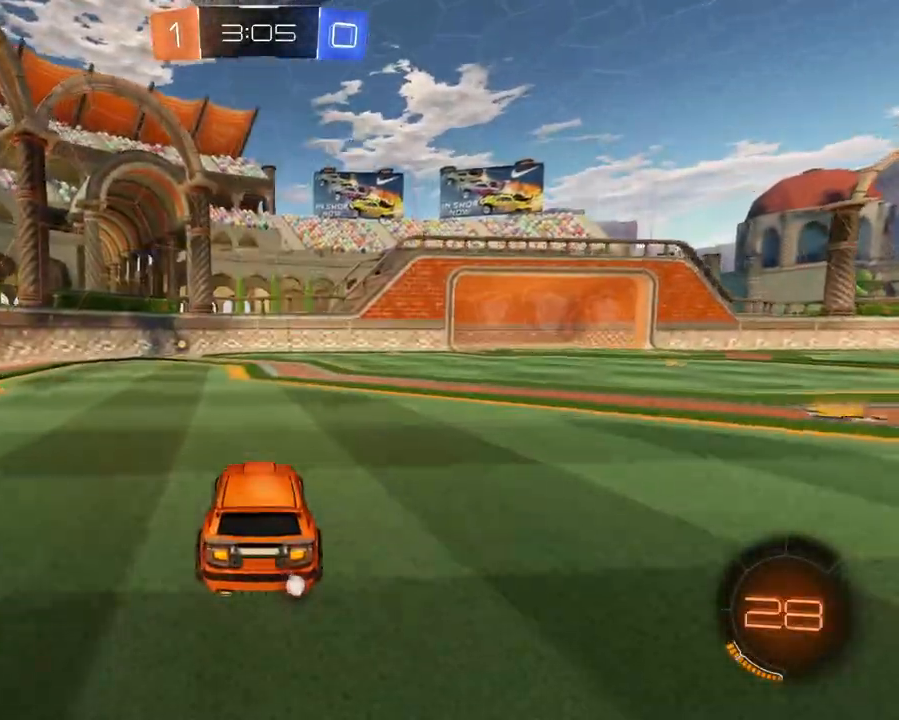
{"buttons": ["L1", "R2"], "left_stick": "center", "right_stick": "center", "events": [[17, "L1", "down"], [133, "left_stick", "left"], [267, "left_stick", "center"], [334, "SELECT", "down"], [450, "SELECT", "up"]]}
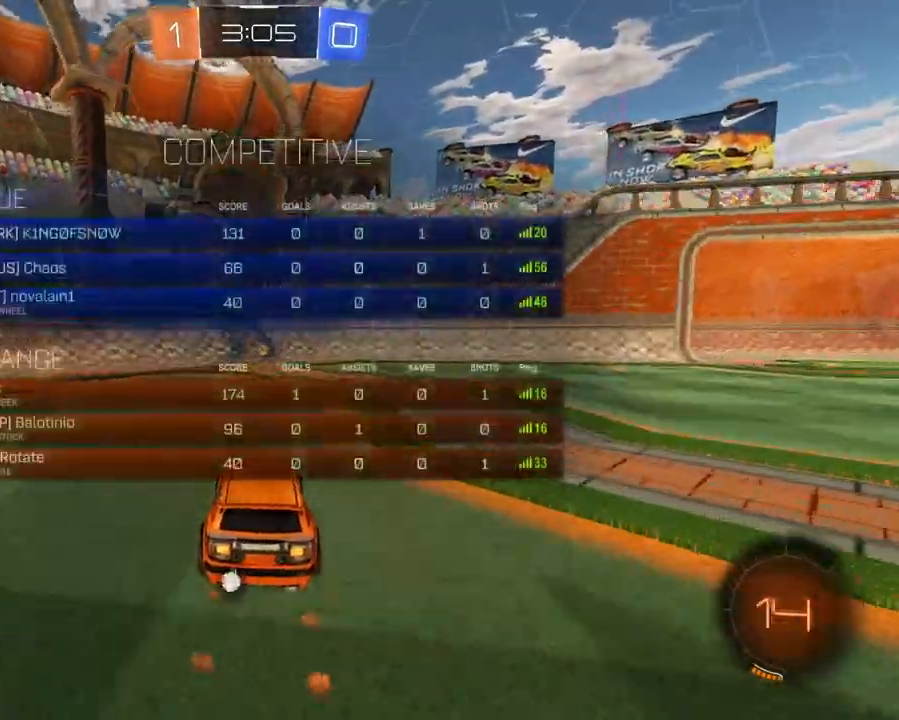
{"buttons": ["R2"], "left_stick": "right", "right_stick": "center", "events": [[17, "left_stick", "left"], [100, "left_stick", "center"], [217, "X", "down"], [234, "L1", "up"], [301, "X", "up"], [317, "left_stick", "right"]]}